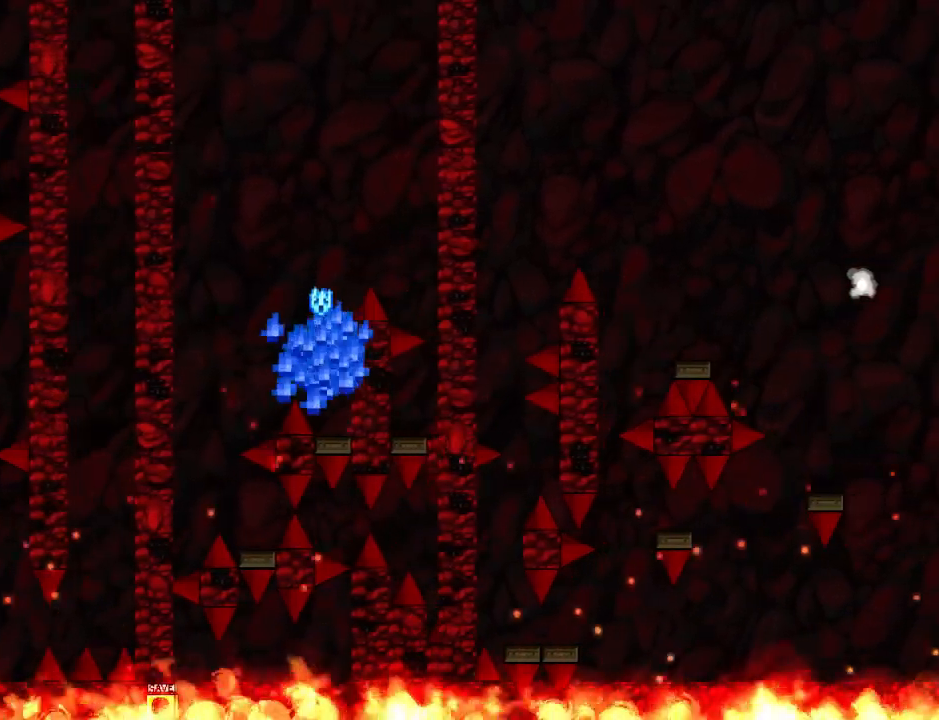
Gameplay with keyboard; each line is a JSON object with the keys held at the frame after it. "events" lists presses ("down") and releases ("up") of "down", "left", "r", "right", "up" and "z" between this image and that frame as [ms after this image, input, new state], when the widget could be followed in between. No other keys are recorded. Mouse input is not recorded. Not read: other_keys.
{"keys": ["down", "right"], "events": [[200, "r", "down"], [300, "r", "up"], [320, "down", "down"], [500, "right", "down"]]}
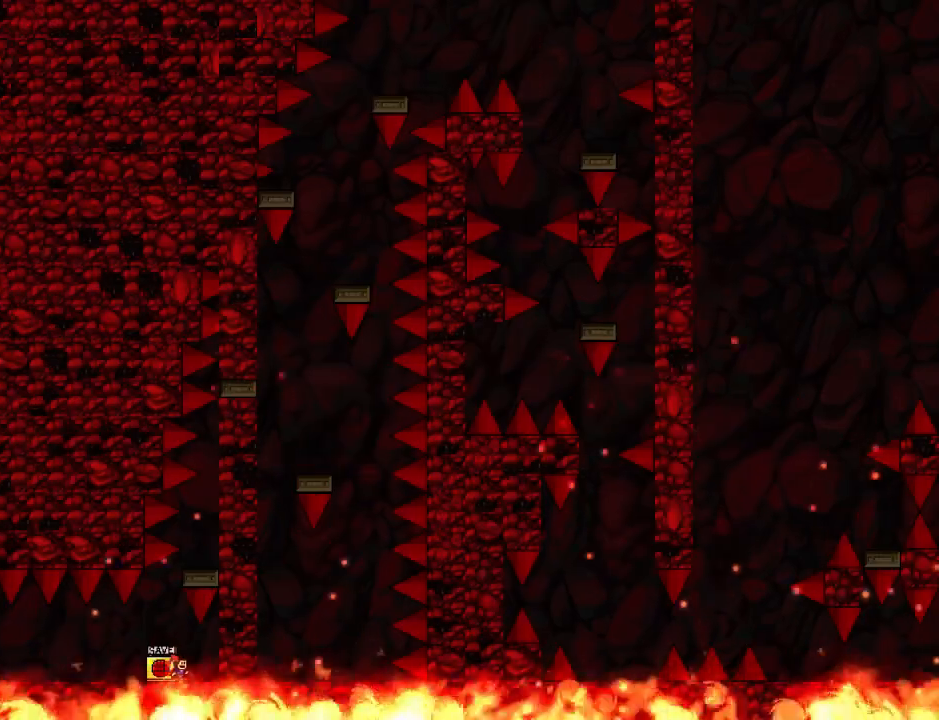
{"keys": ["left"], "events": [[100, "right", "up"], [140, "down", "up"], [200, "z", "down"], [300, "z", "up"], [440, "left", "down"]]}
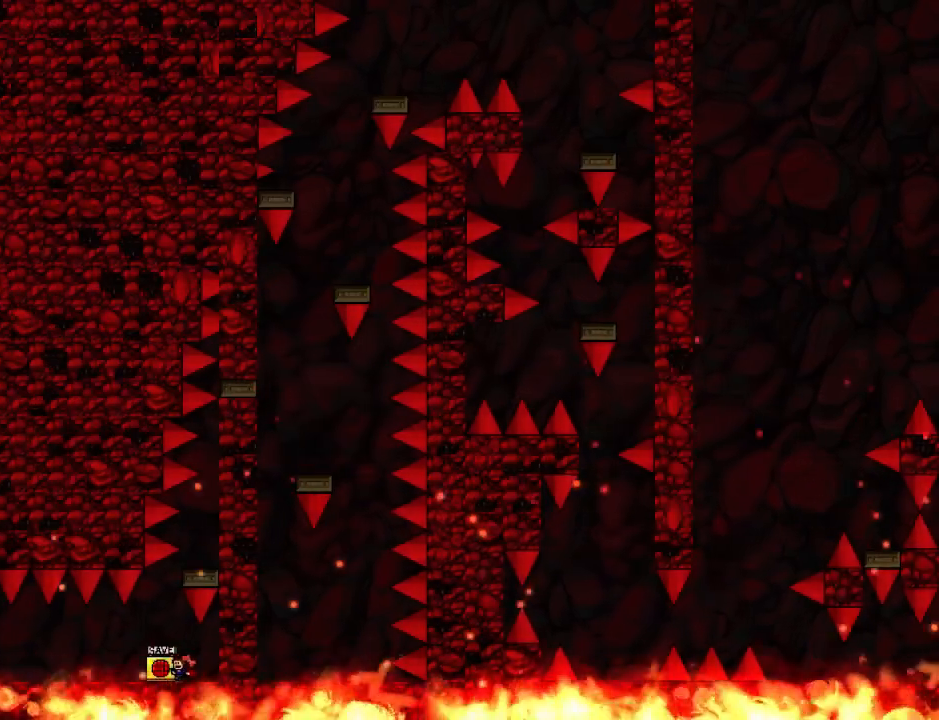
{"keys": ["right"], "events": [[20, "z", "down"], [60, "left", "up"], [120, "z", "up"], [180, "z", "down"], [260, "z", "up"], [340, "right", "down"], [340, "z", "down"], [440, "right", "up"], [440, "z", "up"], [500, "right", "down"]]}
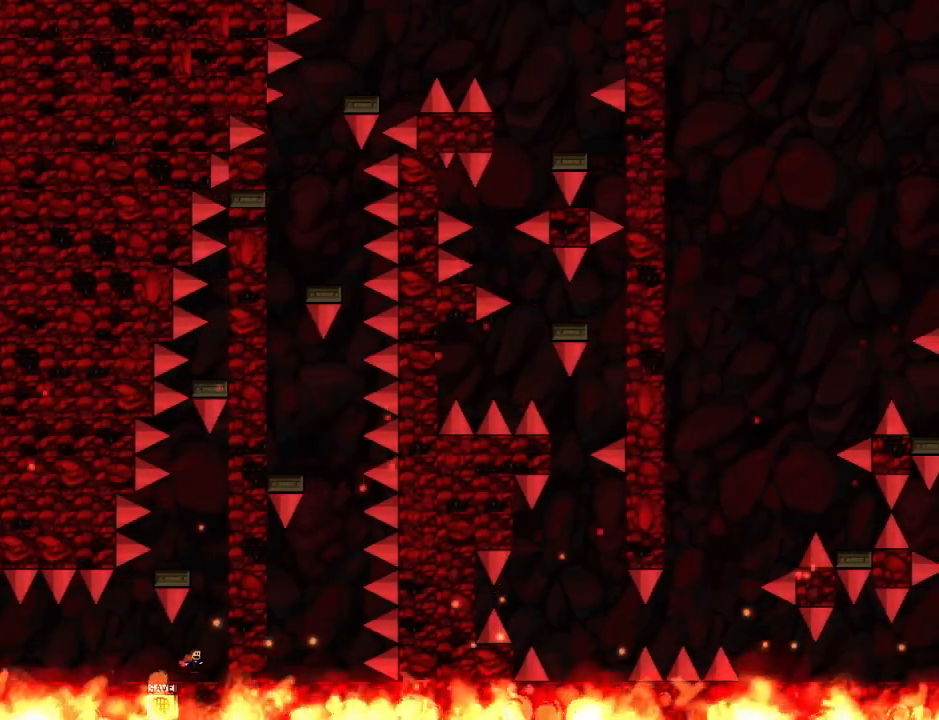
{"keys": ["left"], "events": [[100, "right", "up"], [260, "left", "down"]]}
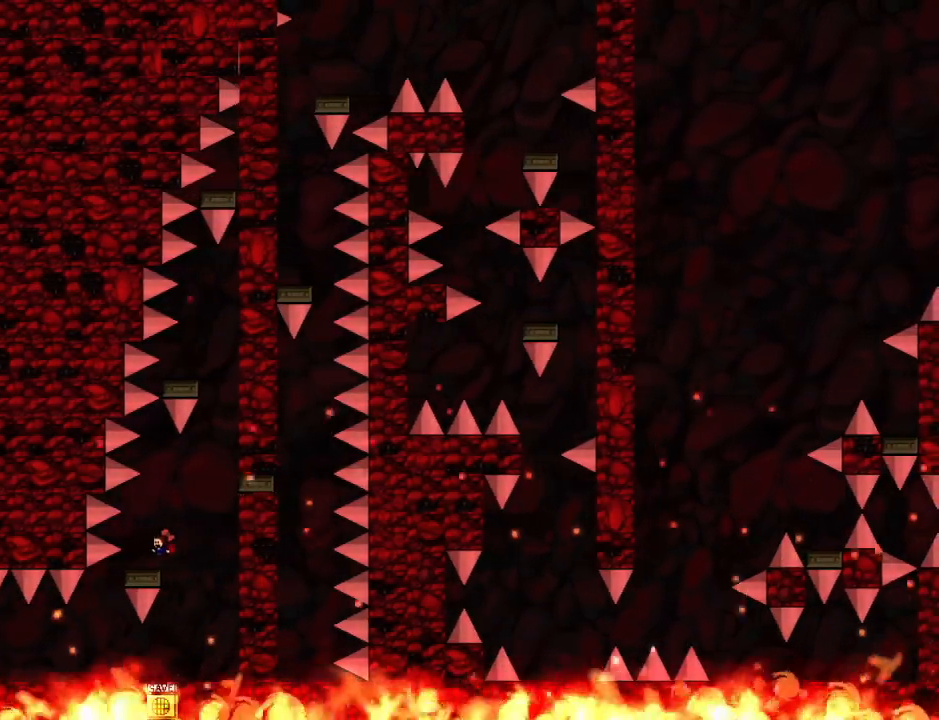
{"keys": ["right"], "events": [[120, "left", "up"], [260, "right", "down"], [360, "right", "up"], [400, "right", "down"]]}
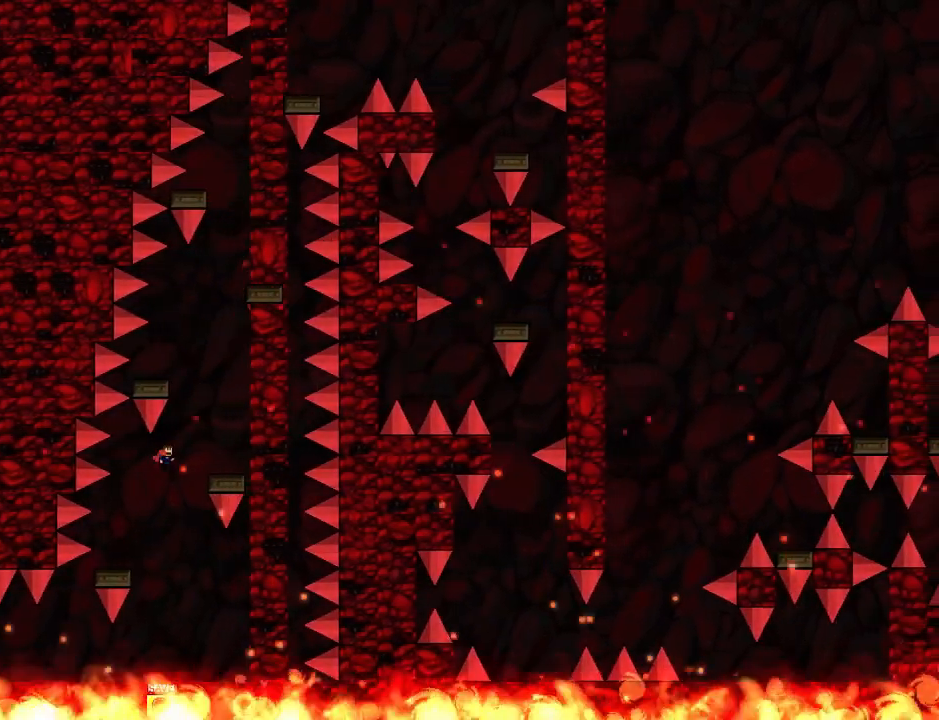
{"keys": [], "events": [[260, "right", "up"], [320, "left", "down"], [500, "left", "up"]]}
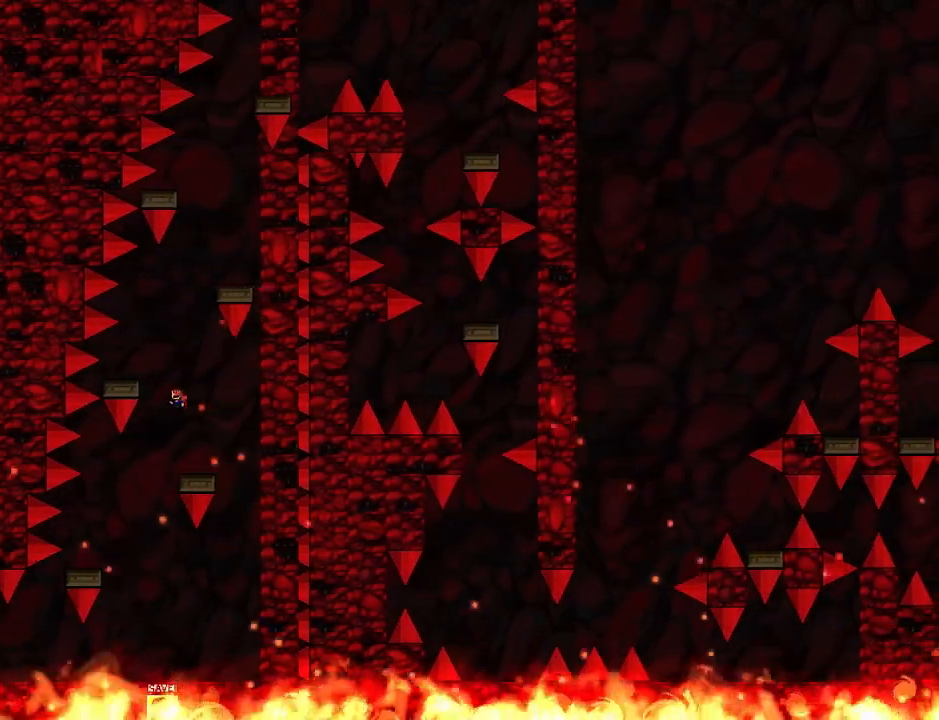
{"keys": ["right"], "events": [[40, "left", "down"], [420, "left", "up"], [500, "right", "down"]]}
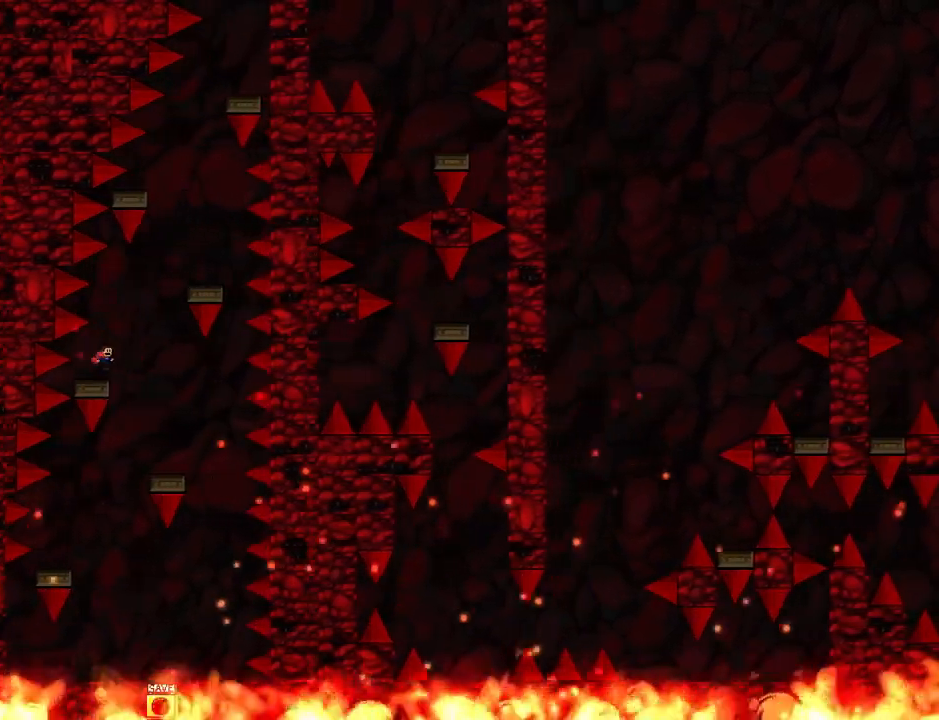
{"keys": [], "events": [[500, "right", "up"]]}
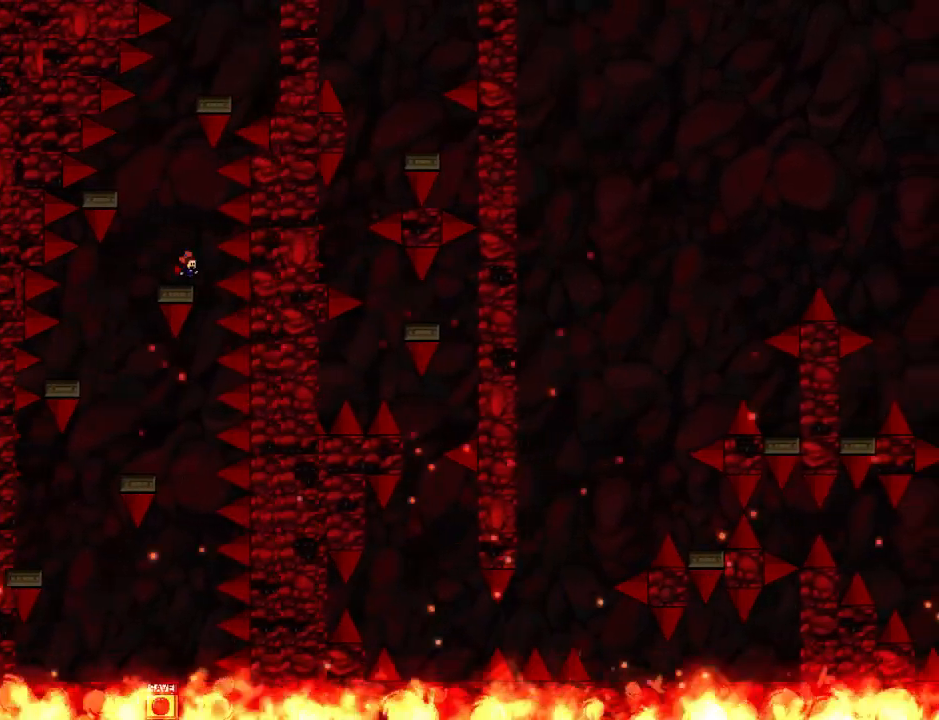
{"keys": ["left"], "events": [[40, "left", "down"]]}
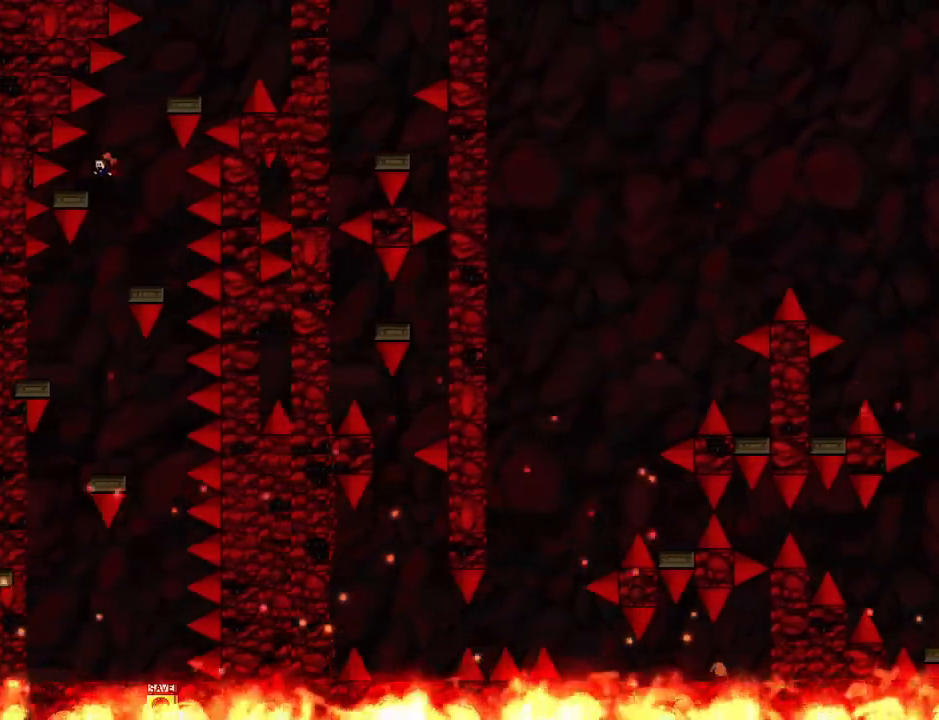
{"keys": ["right"], "events": [[120, "left", "up"], [180, "right", "down"]]}
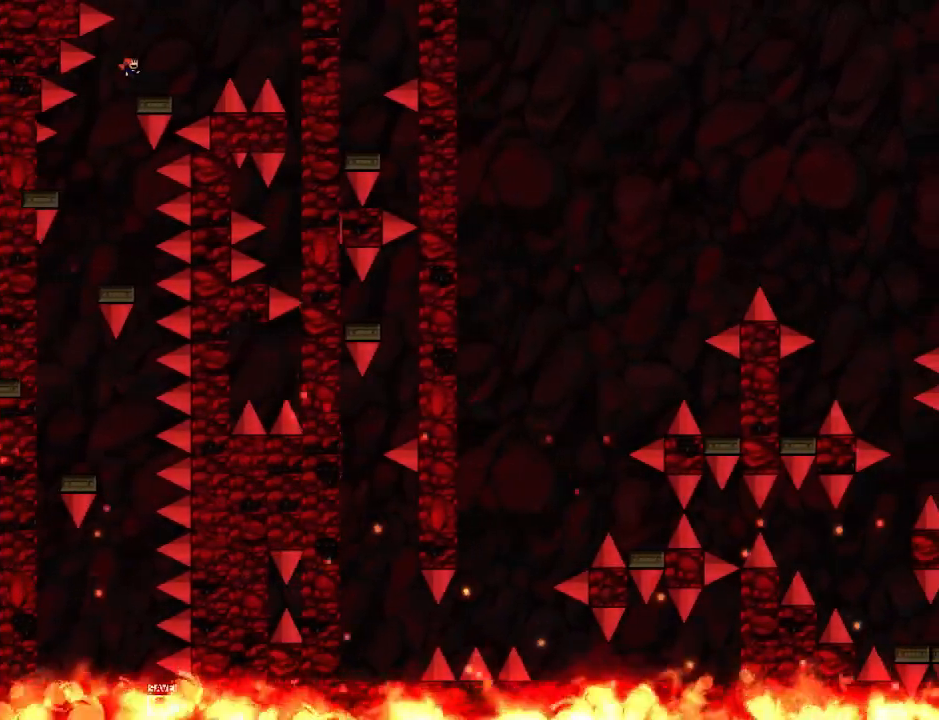
{"keys": ["right"], "events": [[100, "right", "up"], [220, "right", "down"]]}
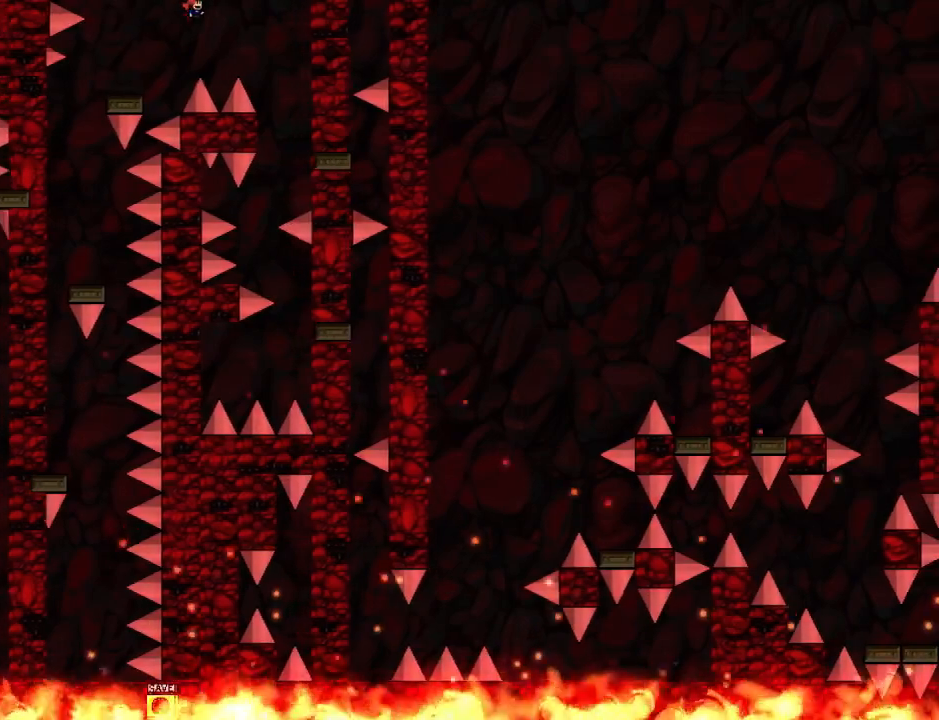
{"keys": ["right"], "events": [[280, "right", "up"], [440, "right", "down"]]}
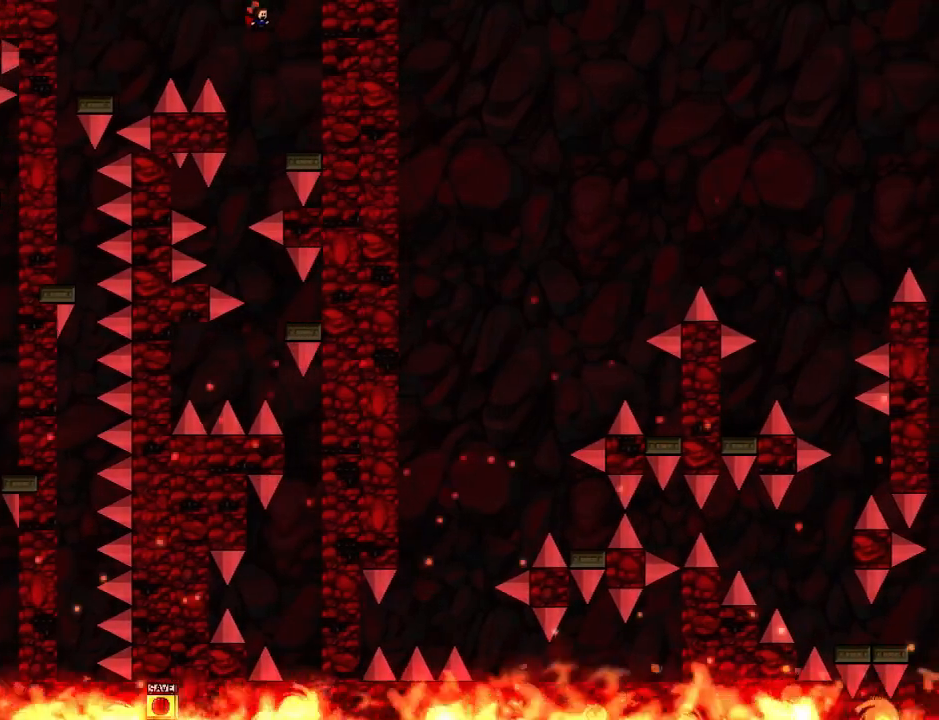
{"keys": ["left"], "events": [[160, "right", "up"], [320, "left", "down"]]}
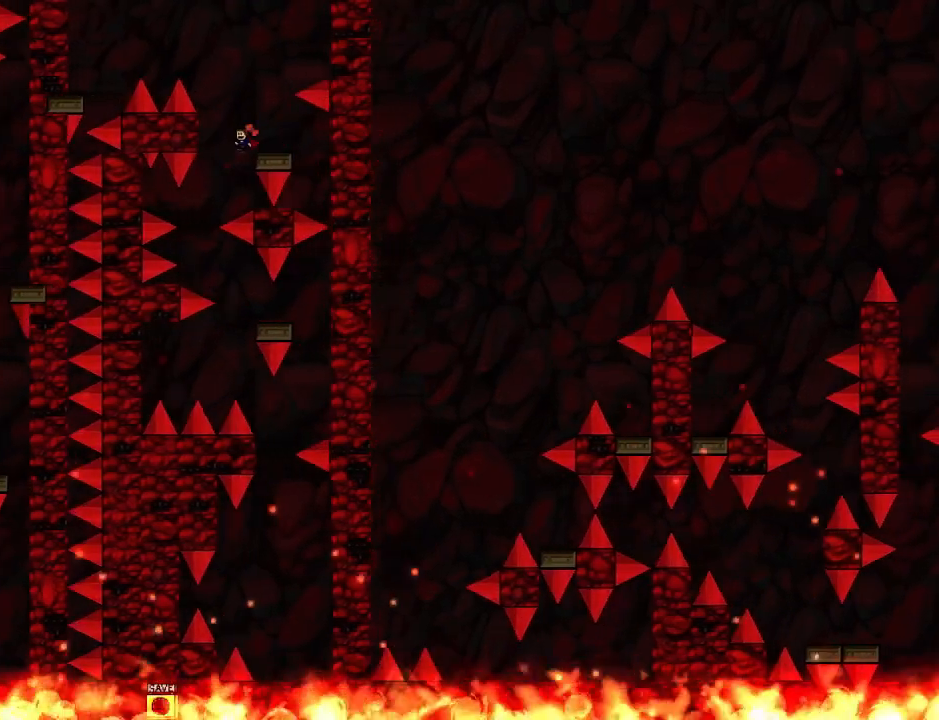
{"keys": ["right"], "events": [[360, "left", "up"], [360, "right", "down"]]}
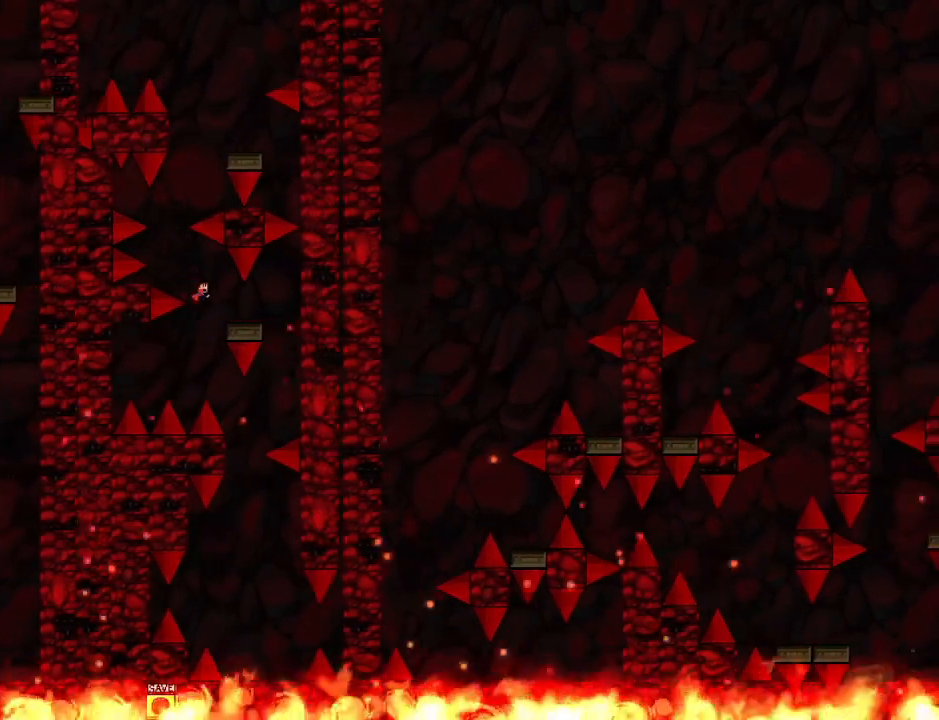
{"keys": ["right"], "events": [[20, "right", "up"], [260, "right", "down"]]}
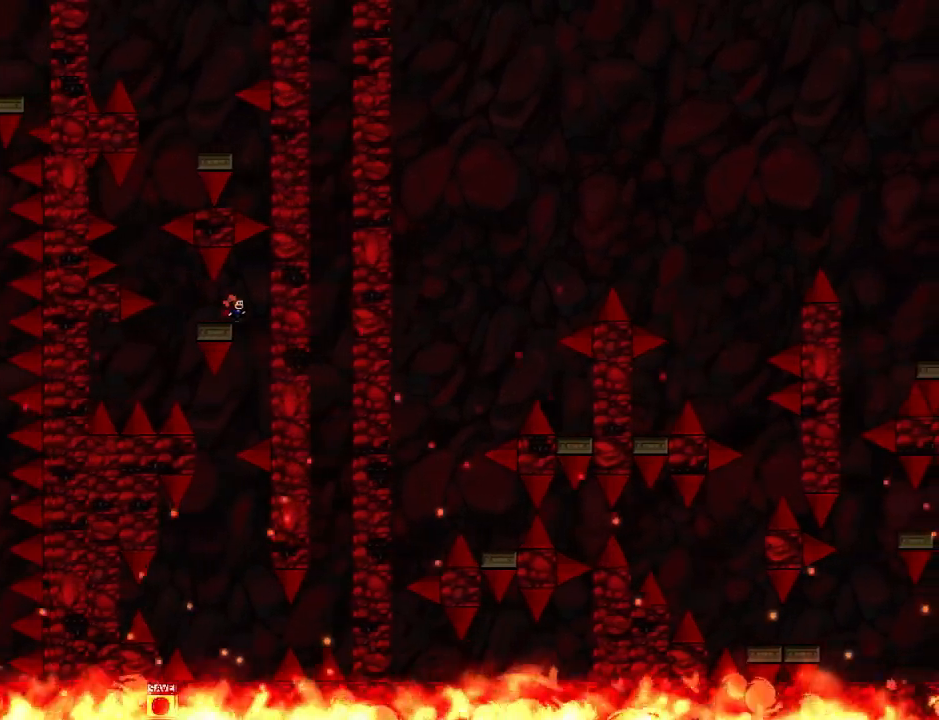
{"keys": ["right"], "events": [[20, "right", "up"], [380, "left", "down"], [440, "left", "up"], [480, "right", "down"]]}
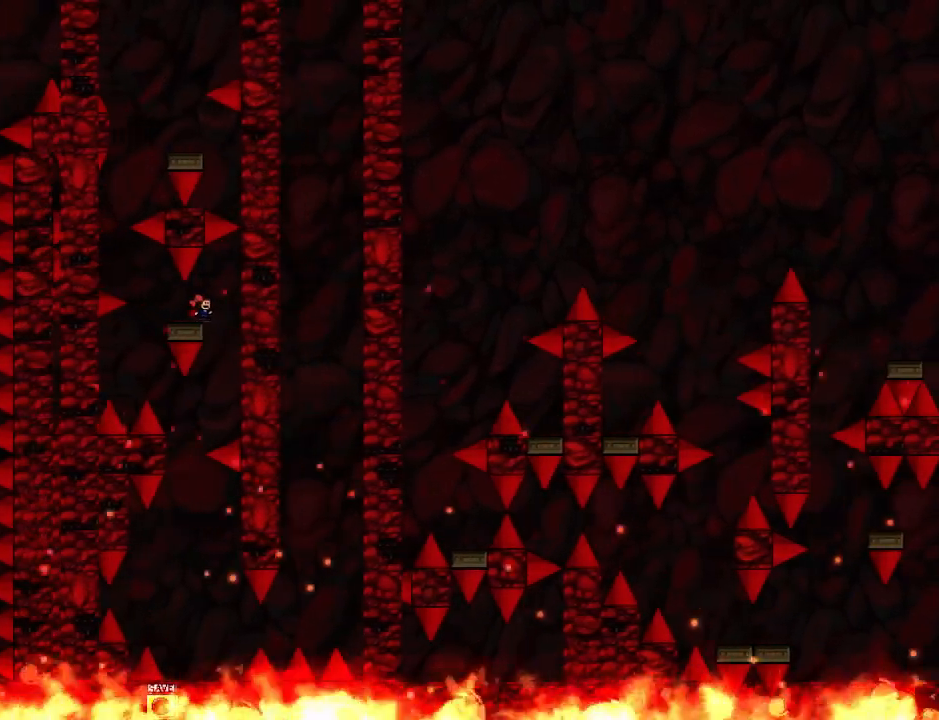
{"keys": ["left"], "events": [[100, "right", "up"], [160, "left", "down"], [240, "left", "up"], [320, "left", "down"]]}
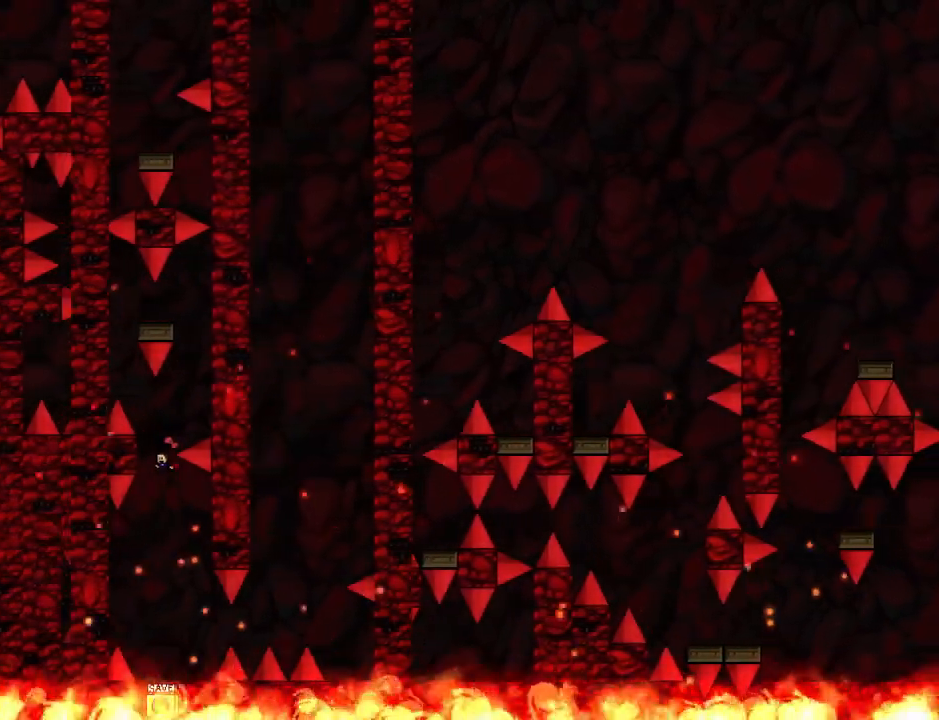
{"keys": ["right"], "events": [[60, "left", "up"], [100, "right", "down"], [200, "right", "up"], [440, "right", "down"]]}
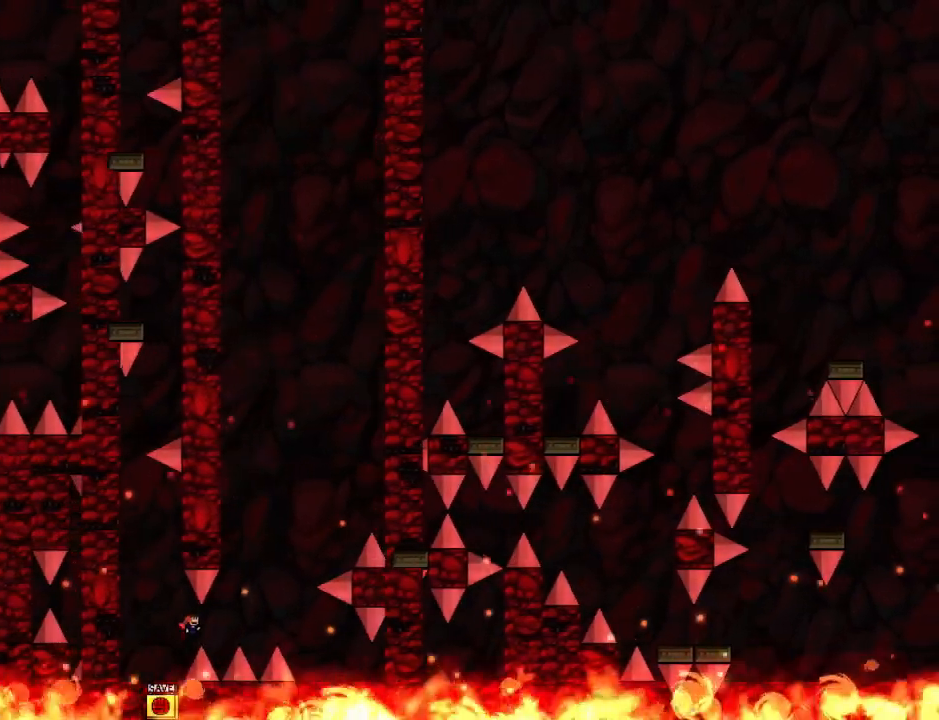
{"keys": [], "events": [[500, "right", "up"]]}
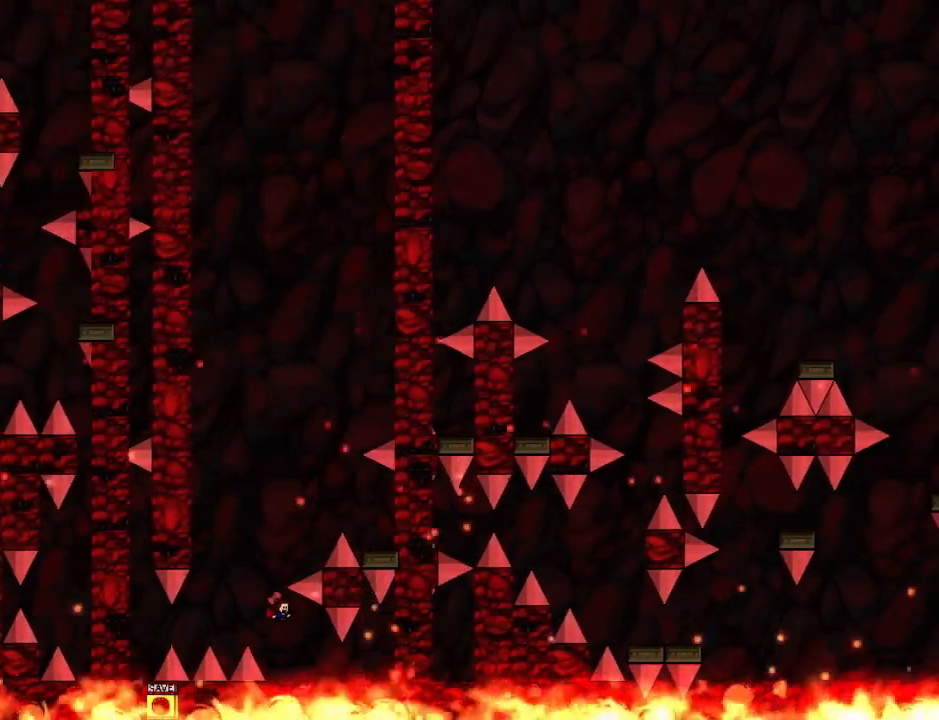
{"keys": [], "events": [[160, "left", "down"], [460, "left", "up"]]}
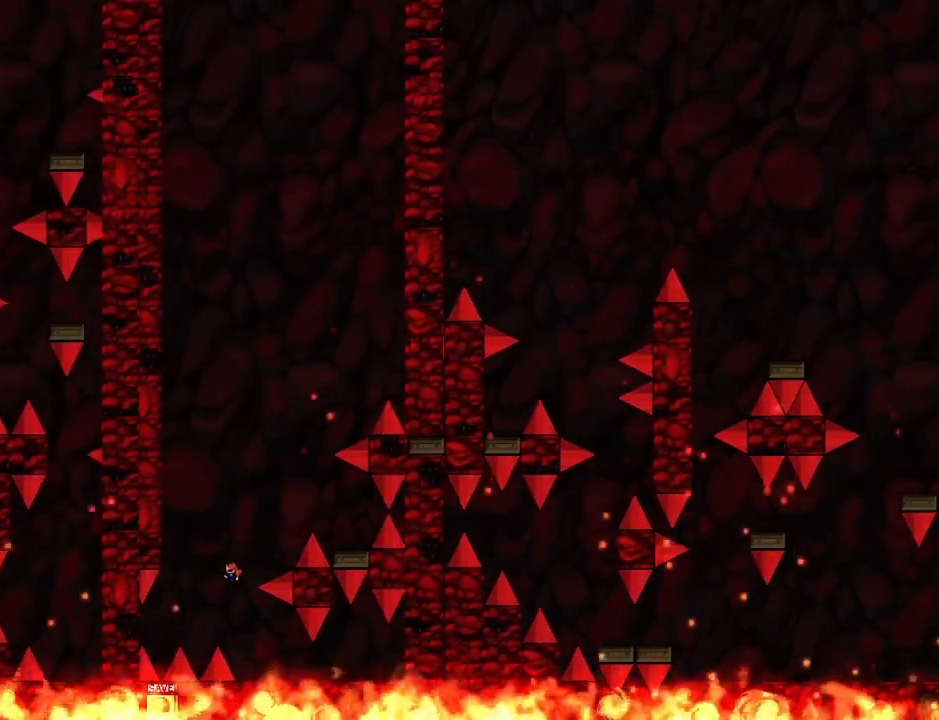
{"keys": ["right"], "events": [[100, "right", "down"]]}
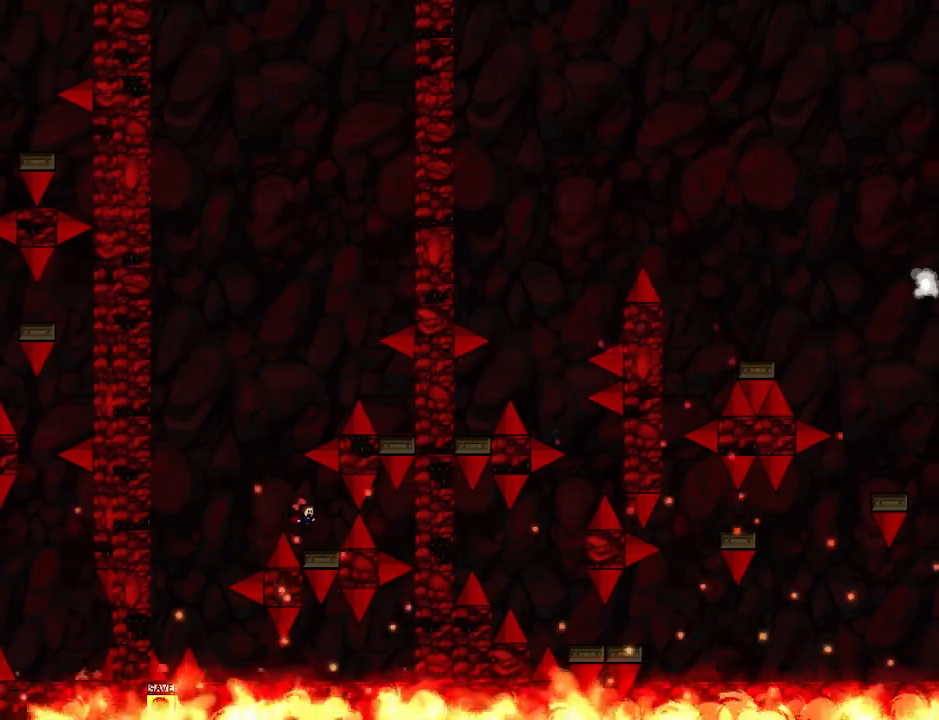
{"keys": [], "events": [[60, "right", "up"], [140, "left", "down"], [480, "left", "up"]]}
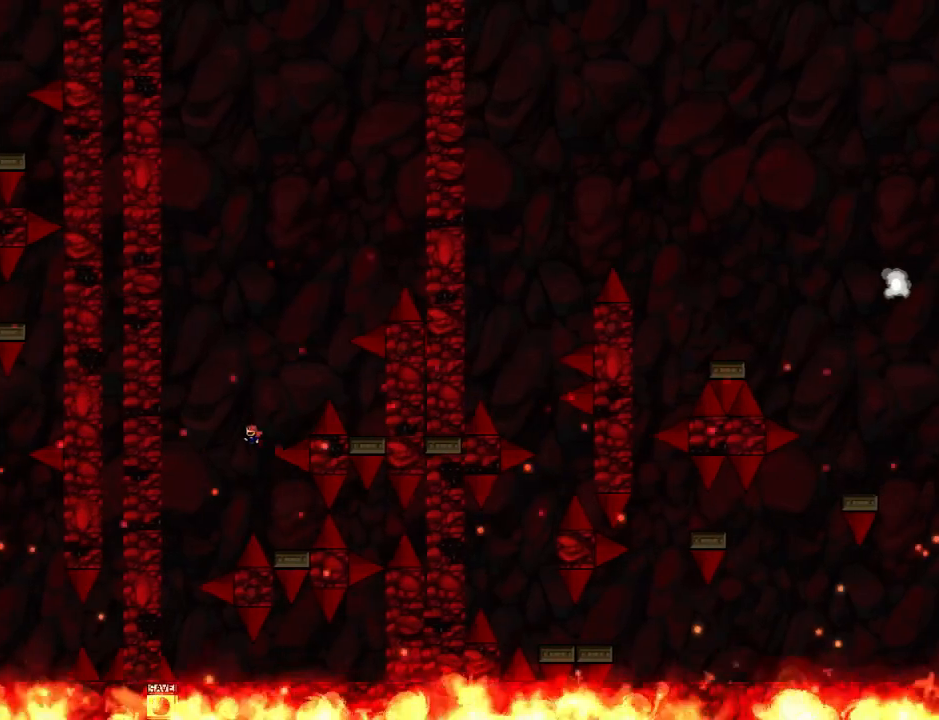
{"keys": [], "events": [[60, "right", "down"], [500, "right", "up"]]}
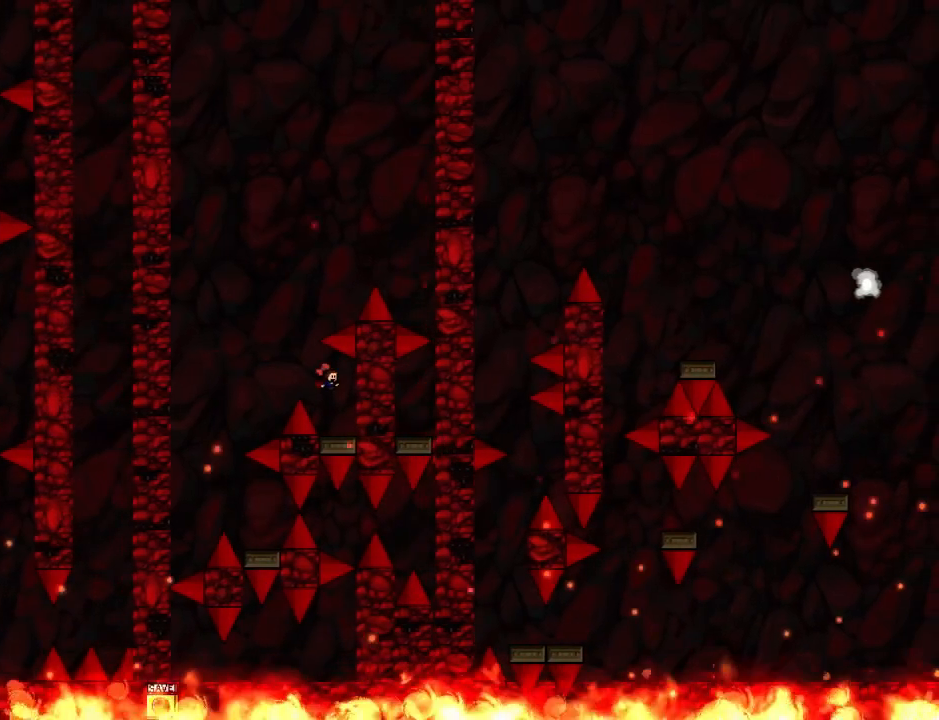
{"keys": [], "events": [[160, "left", "down"], [500, "left", "up"]]}
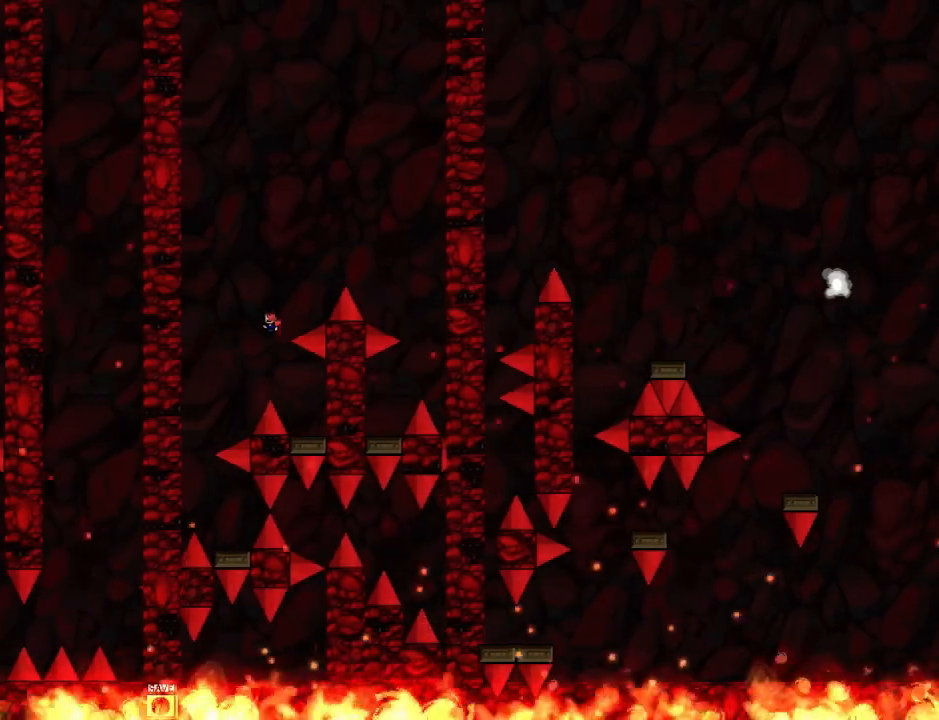
{"keys": ["right"], "events": [[60, "right", "down"]]}
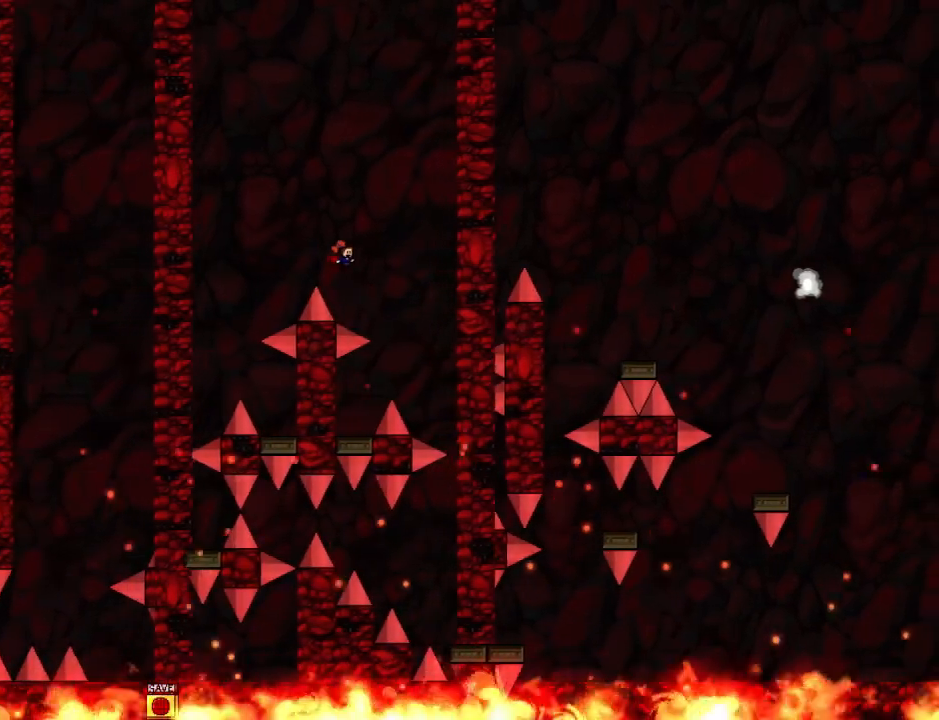
{"keys": ["left"], "events": [[200, "right", "up"], [280, "left", "down"]]}
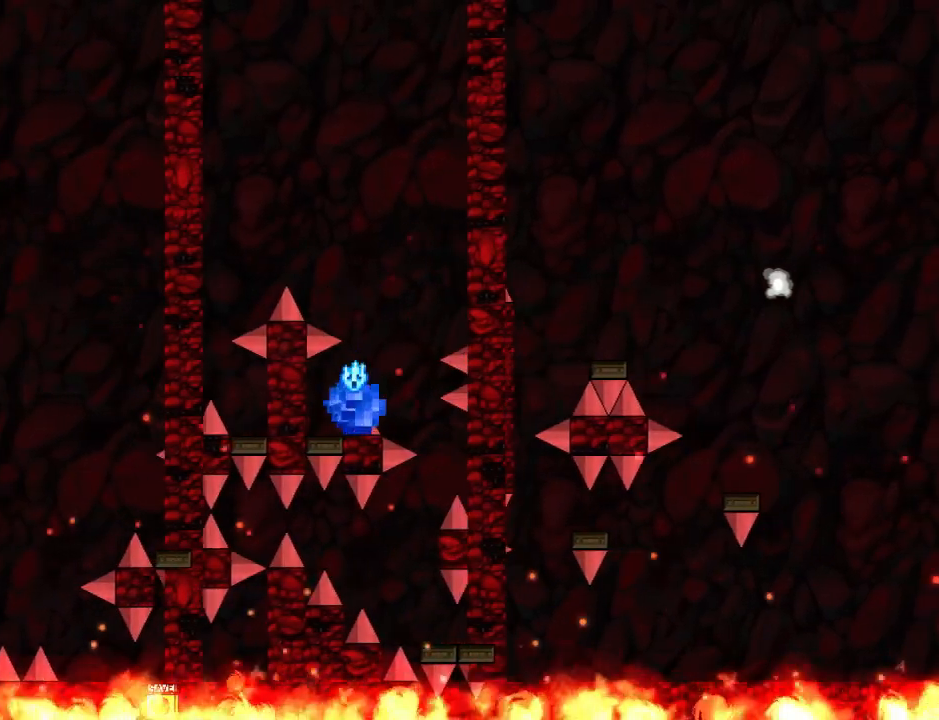
{"keys": ["down"], "events": [[140, "left", "up"], [300, "down", "down"]]}
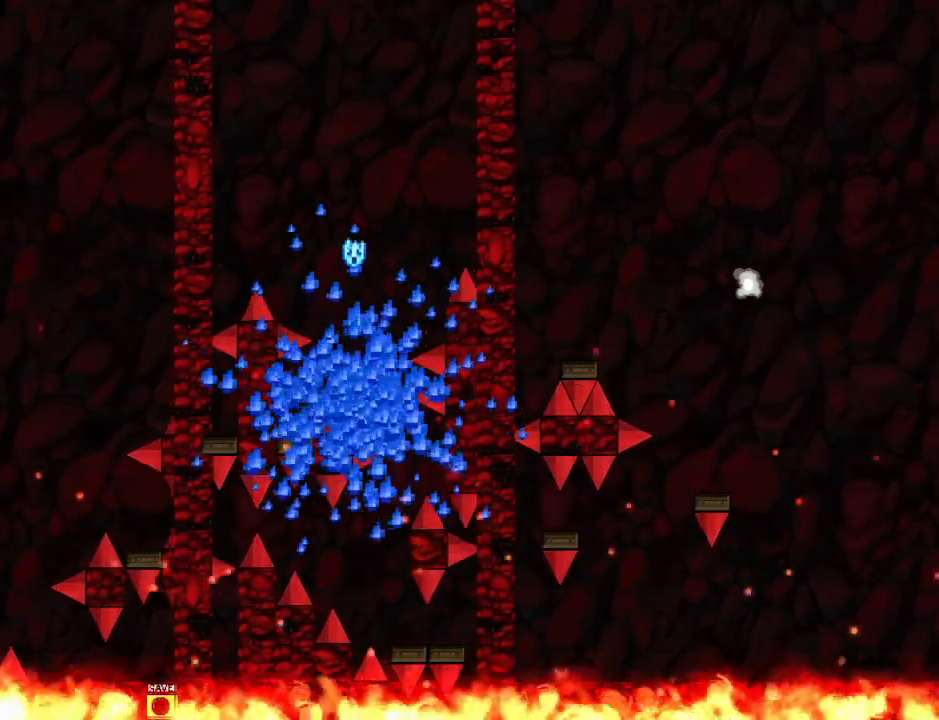
{"keys": [], "events": [[460, "down", "up"]]}